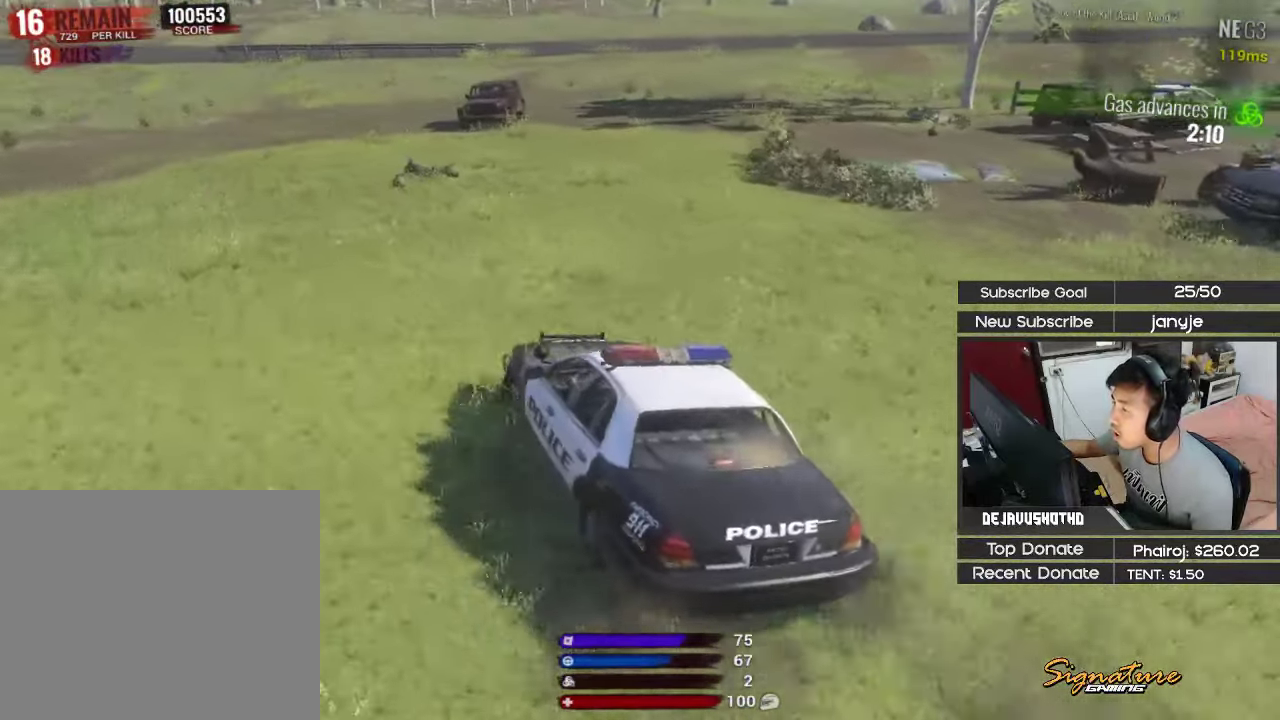
Gameplay with keyboard; each line is a JSON object with the keys held at the frame after it. "events" lists presses ("down") and releases ("up") of "1", "2", "3", "4", "5", "a", "alt", "c", "ctrl", "d", "e", "f", "g", "q", "r", "s", "shift", "space", "t", "tab", "v", "w", "x" and "z" between this image and that frame as [ms after this image, input, new state], when the widget could be followed in between. No other keys are recorded. Mouse input is not recorded.
{"keys": ["a", "shift", "w"], "events": [[317, "a", "down"], [417, "w", "down"], [500, "shift", "down"]]}
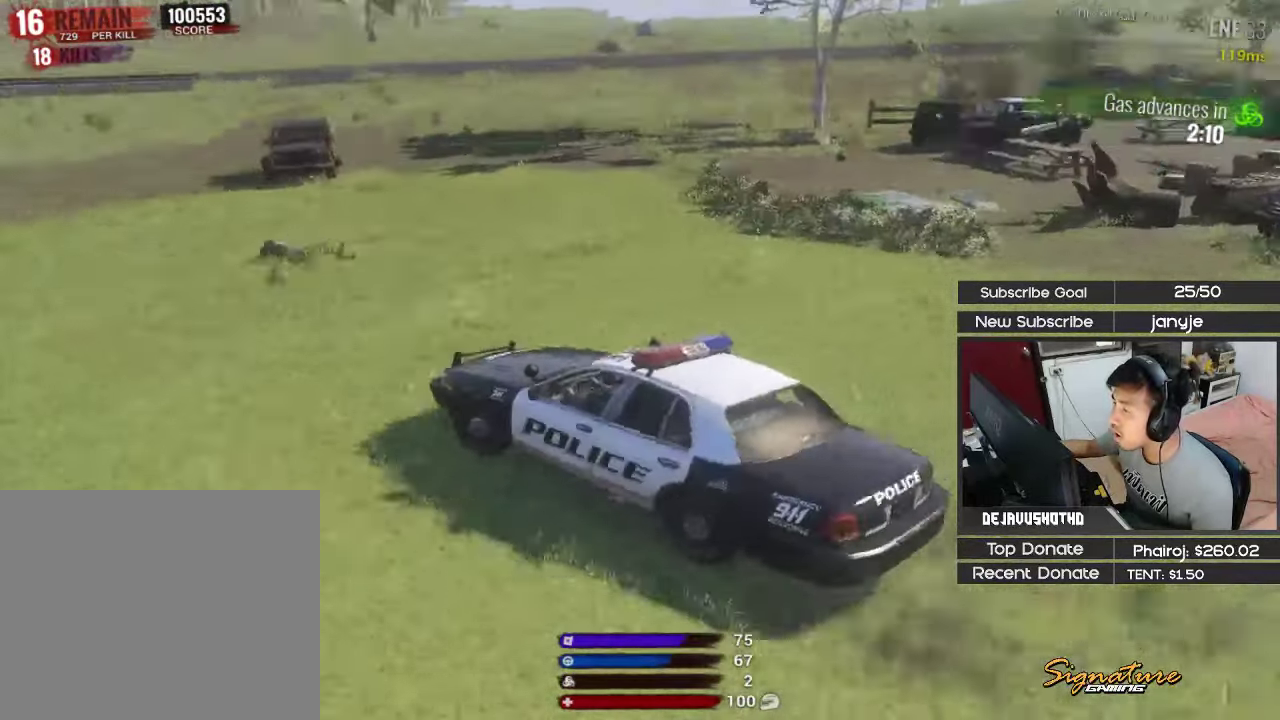
{"keys": ["shift", "w"], "events": [[150, "a", "up"]]}
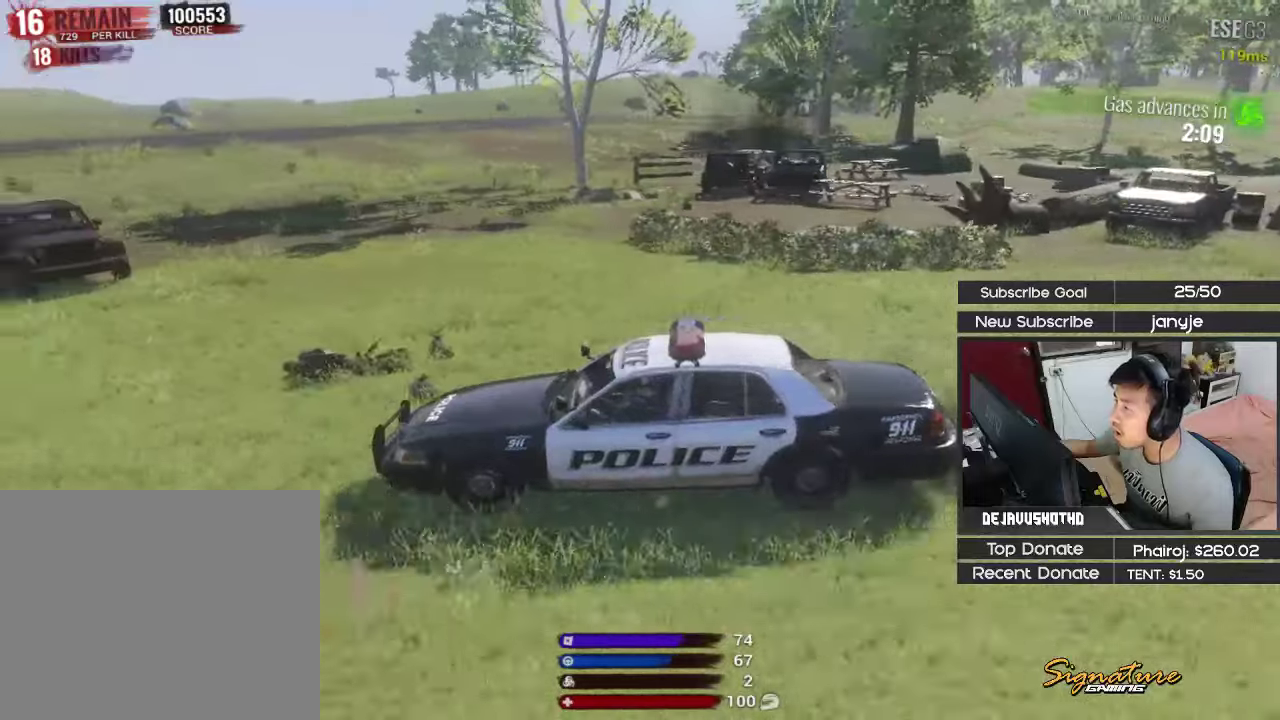
{"keys": ["shift", "w"], "events": [[17, "shift", "up"], [67, "d", "down"], [200, "d", "up"], [400, "shift", "down"]]}
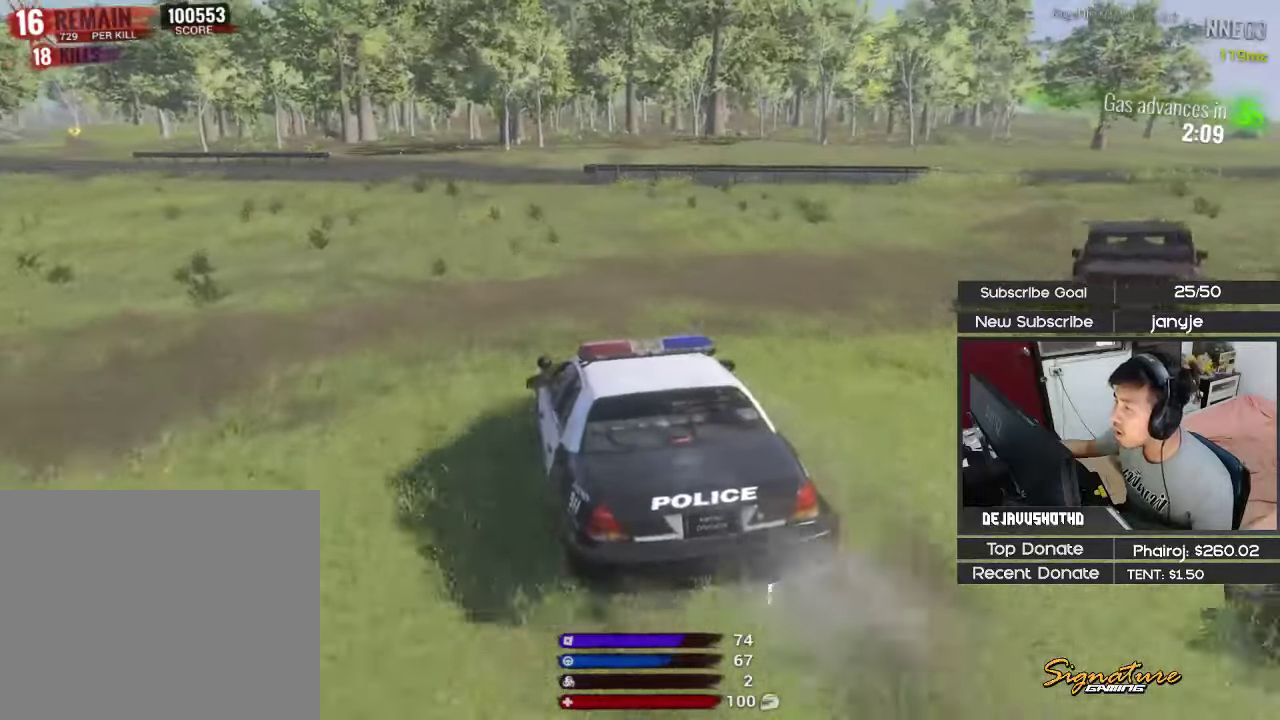
{"keys": [], "events": [[84, "a", "down"], [267, "a", "up"], [367, "shift", "up"], [500, "w", "up"]]}
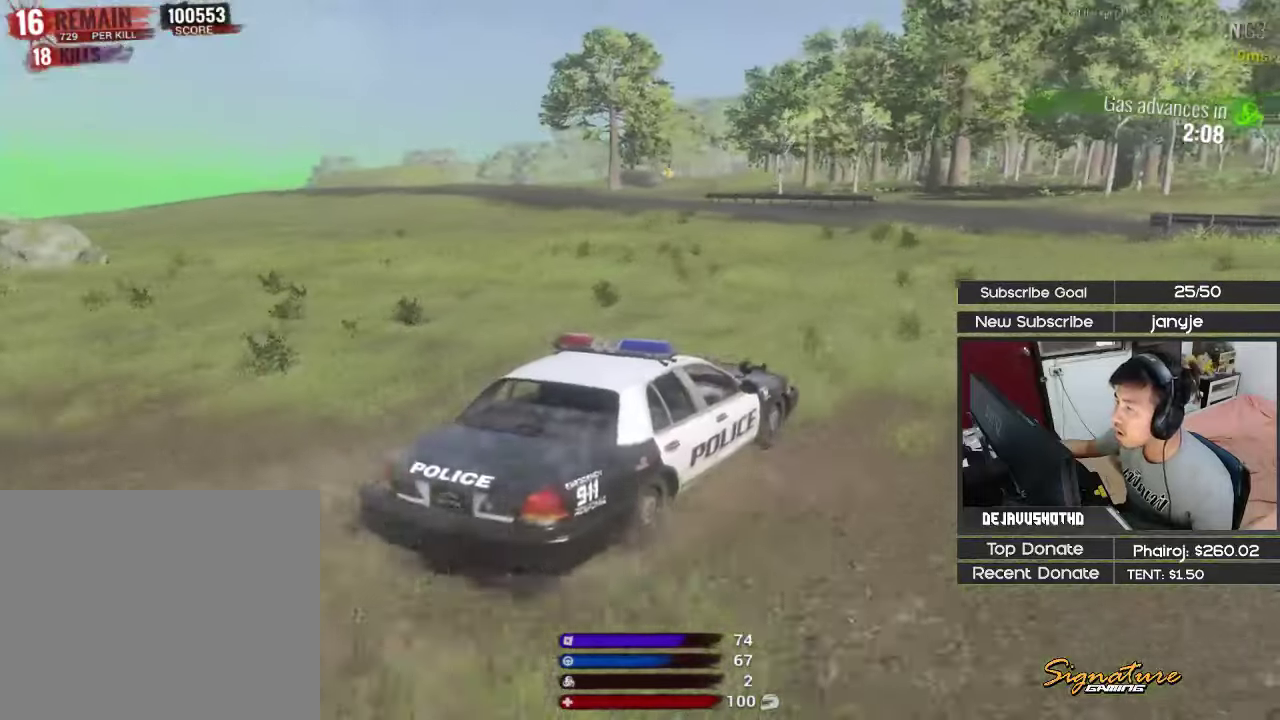
{"keys": ["d"], "events": [[50, "a", "down"], [234, "a", "up"], [467, "d", "down"]]}
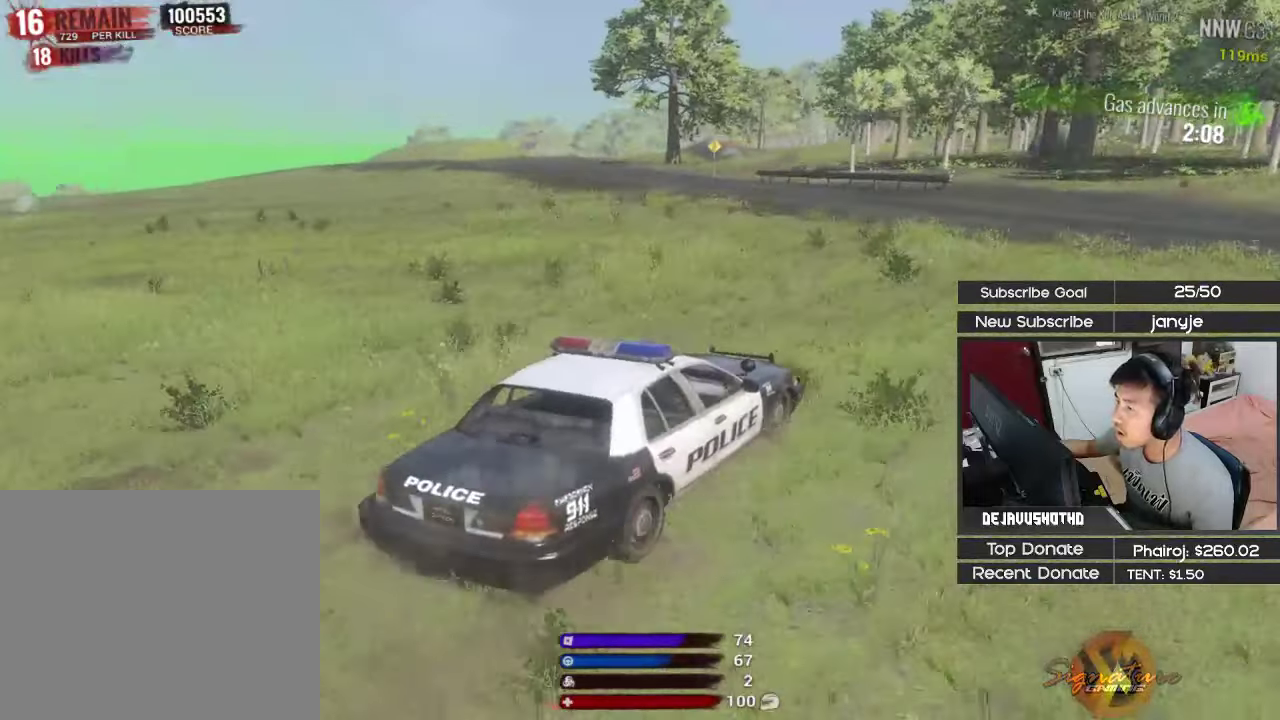
{"keys": ["d"], "events": [[300, "d", "up"], [434, "d", "down"]]}
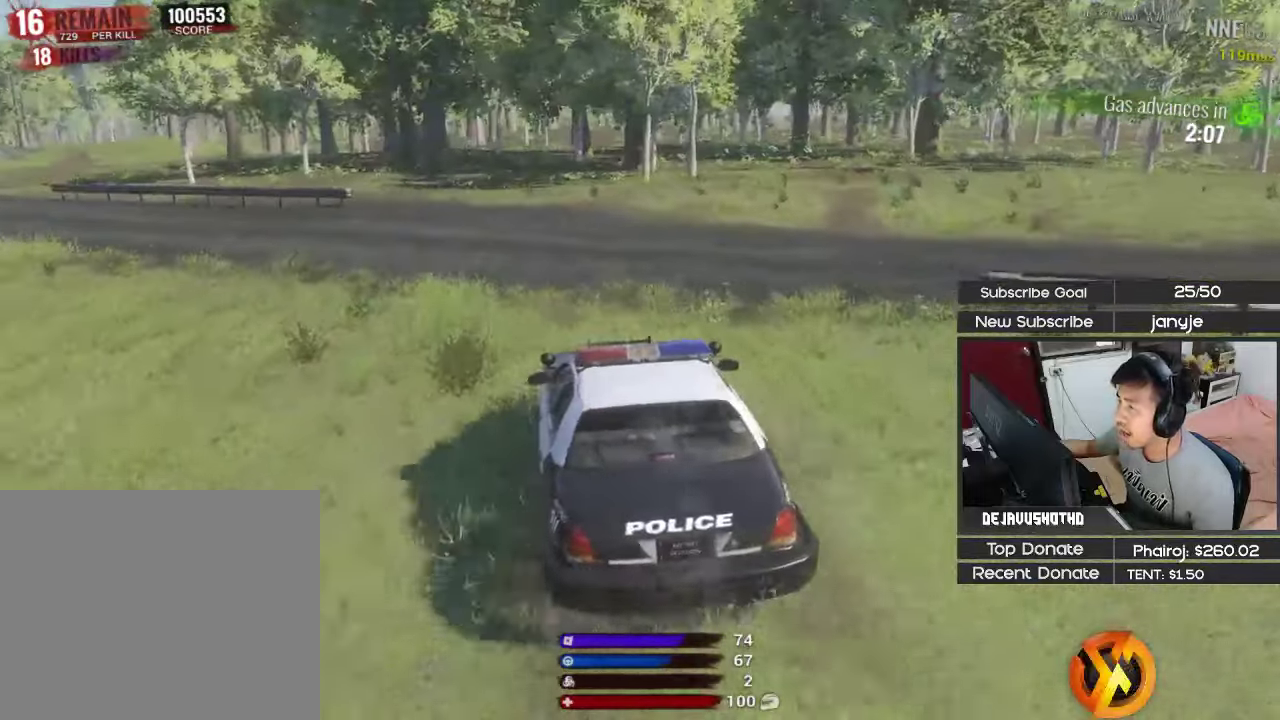
{"keys": ["d"], "events": []}
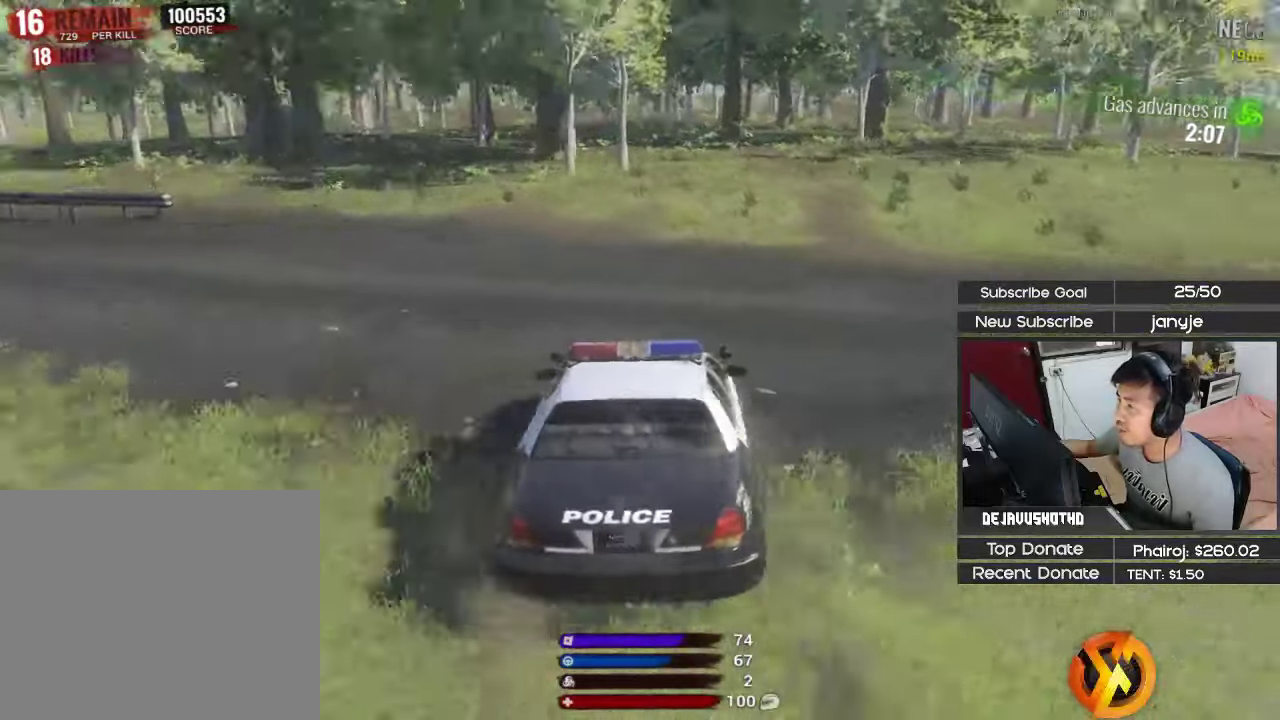
{"keys": ["d", "w"], "events": [[467, "w", "down"]]}
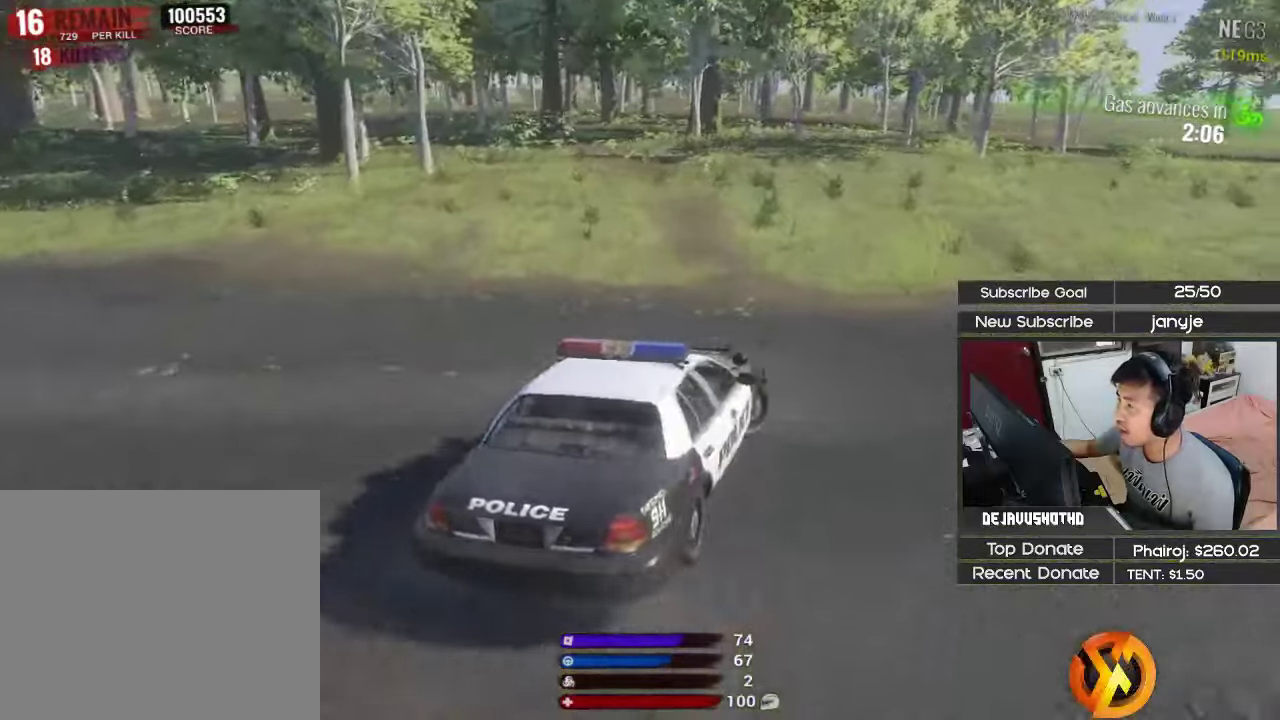
{"keys": ["d", "shift", "w"]}
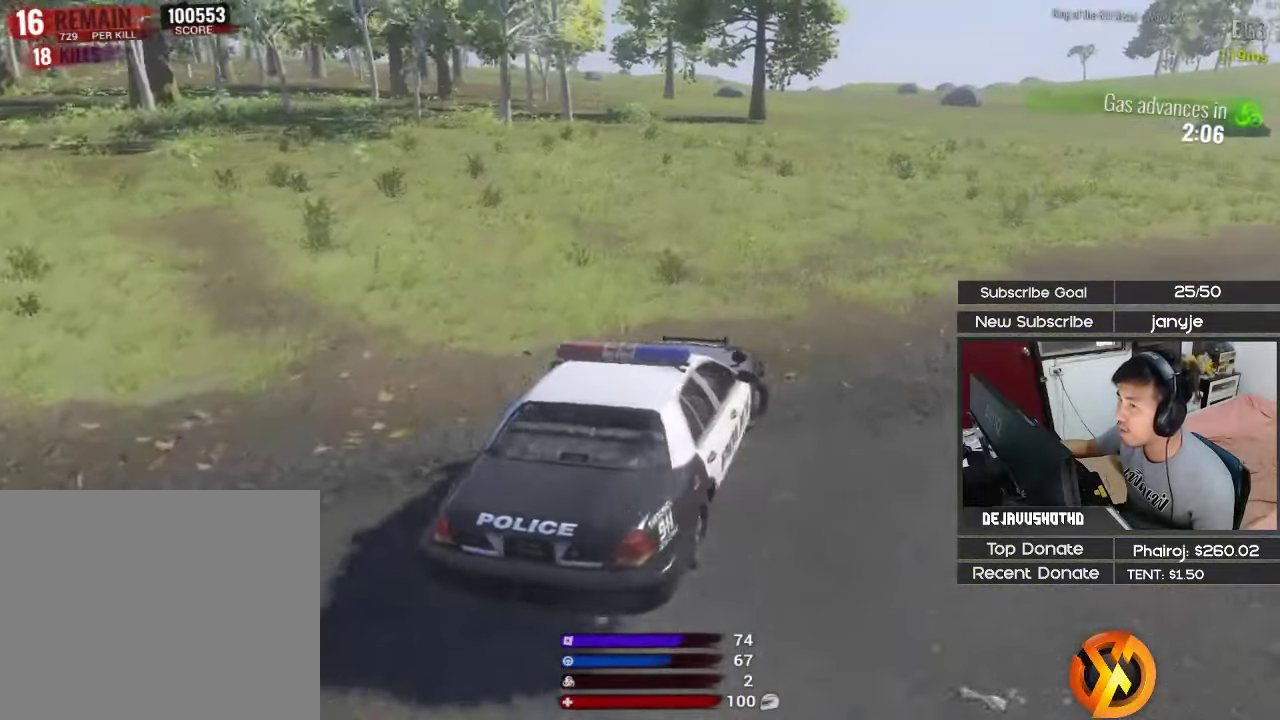
{"keys": ["shift", "w"], "events": [[34, "d", "up"], [367, "d", "down"], [450, "d", "up"]]}
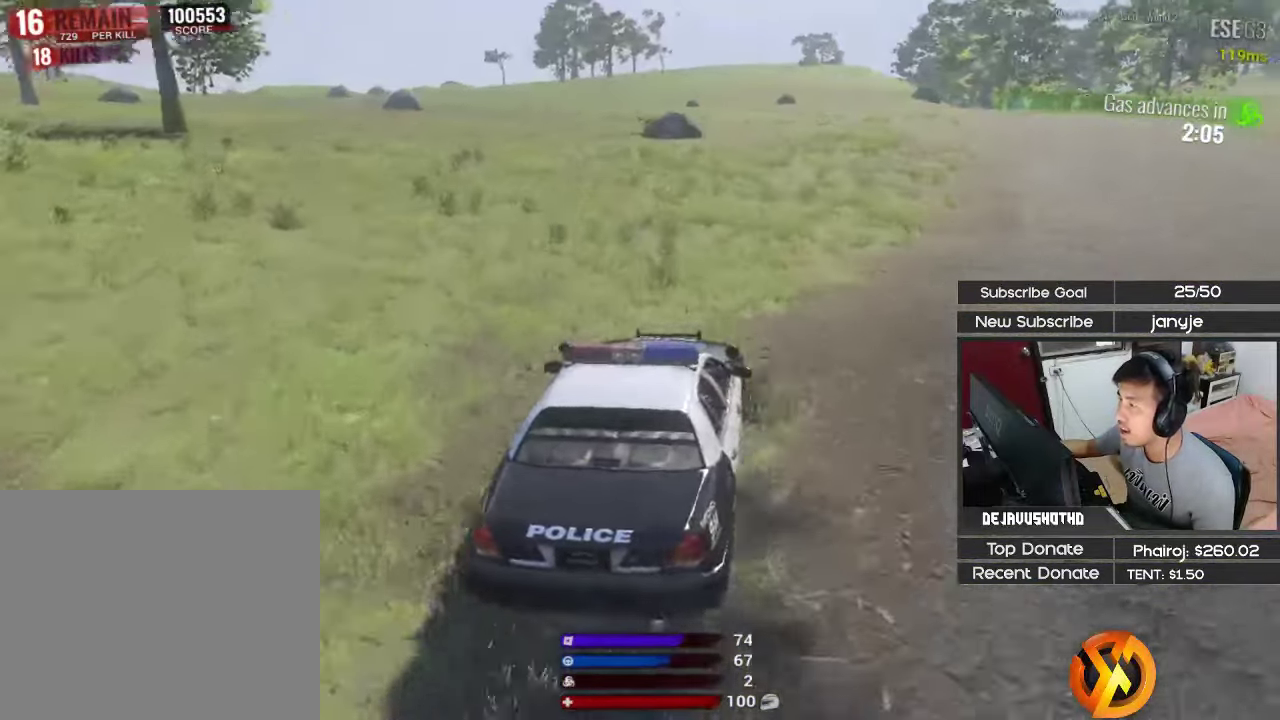
{"keys": ["shift", "w"], "events": []}
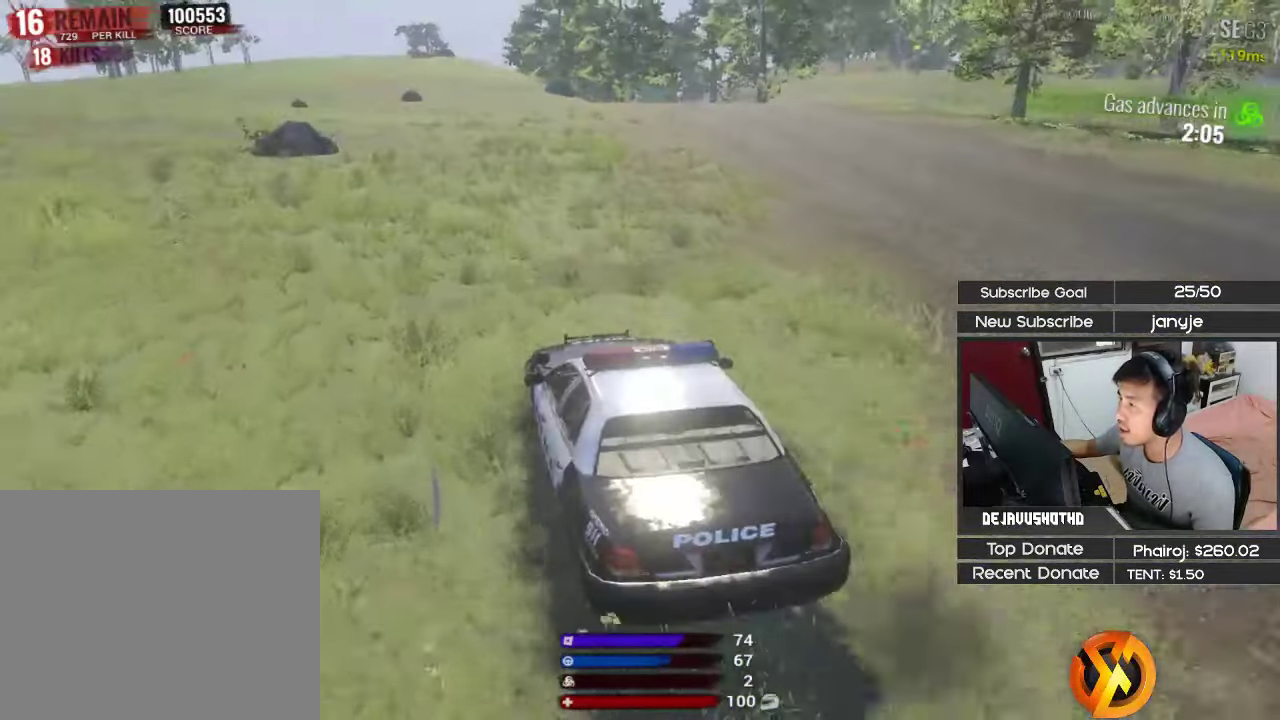
{"keys": ["shift", "w"], "events": [[17, "d", "down"], [167, "d", "up"]]}
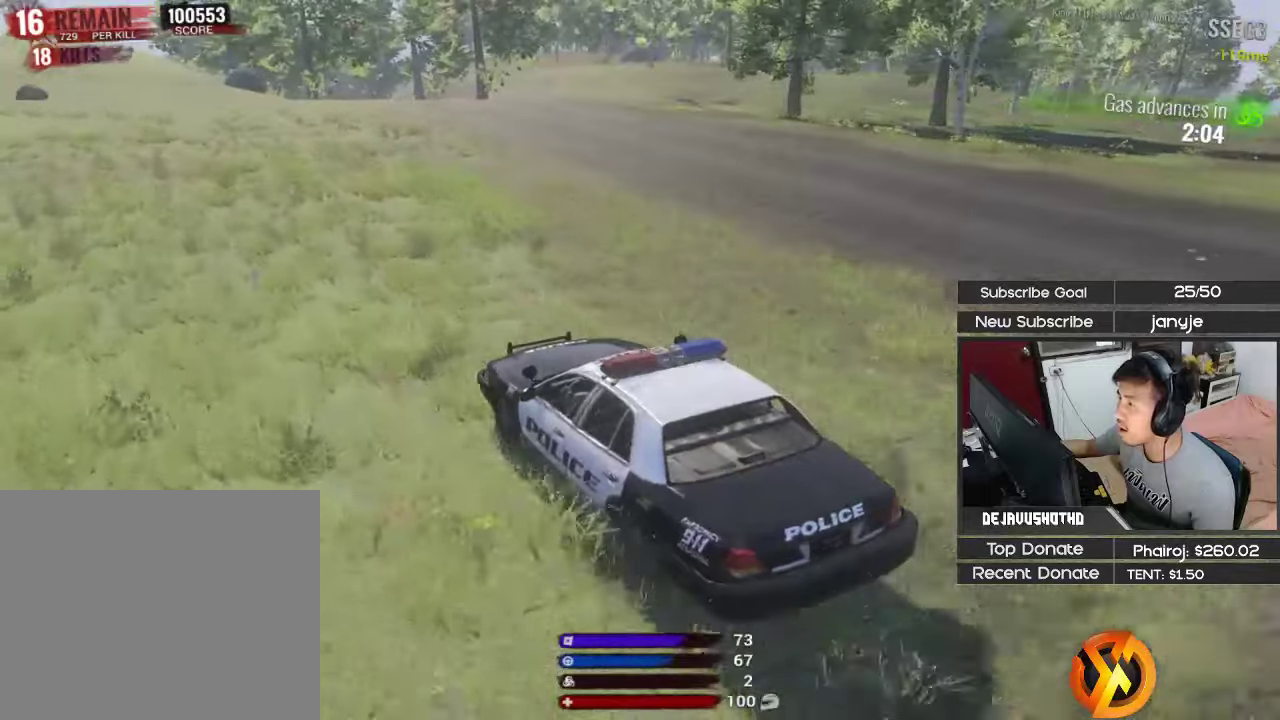
{"keys": ["a"], "events": [[33, "w", "up"], [83, "shift", "up"], [183, "a", "down"]]}
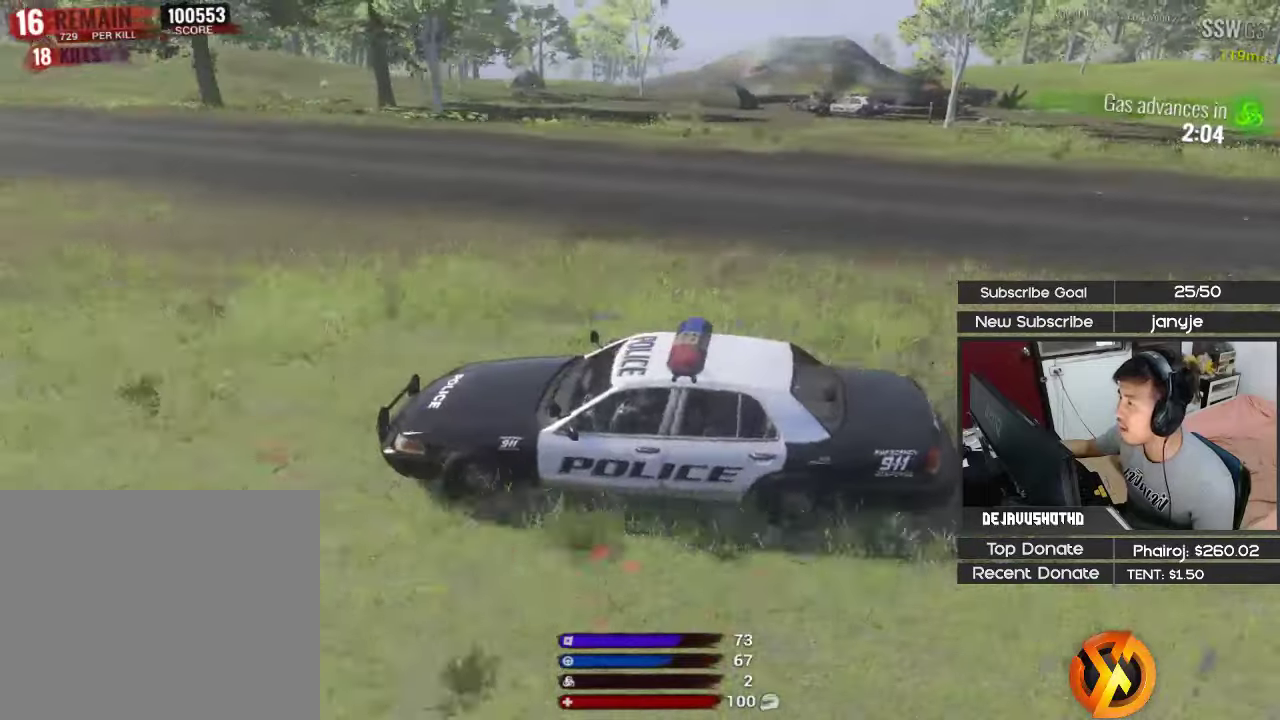
{"keys": ["a"], "events": [[100, "a", "up"], [333, "a", "down"]]}
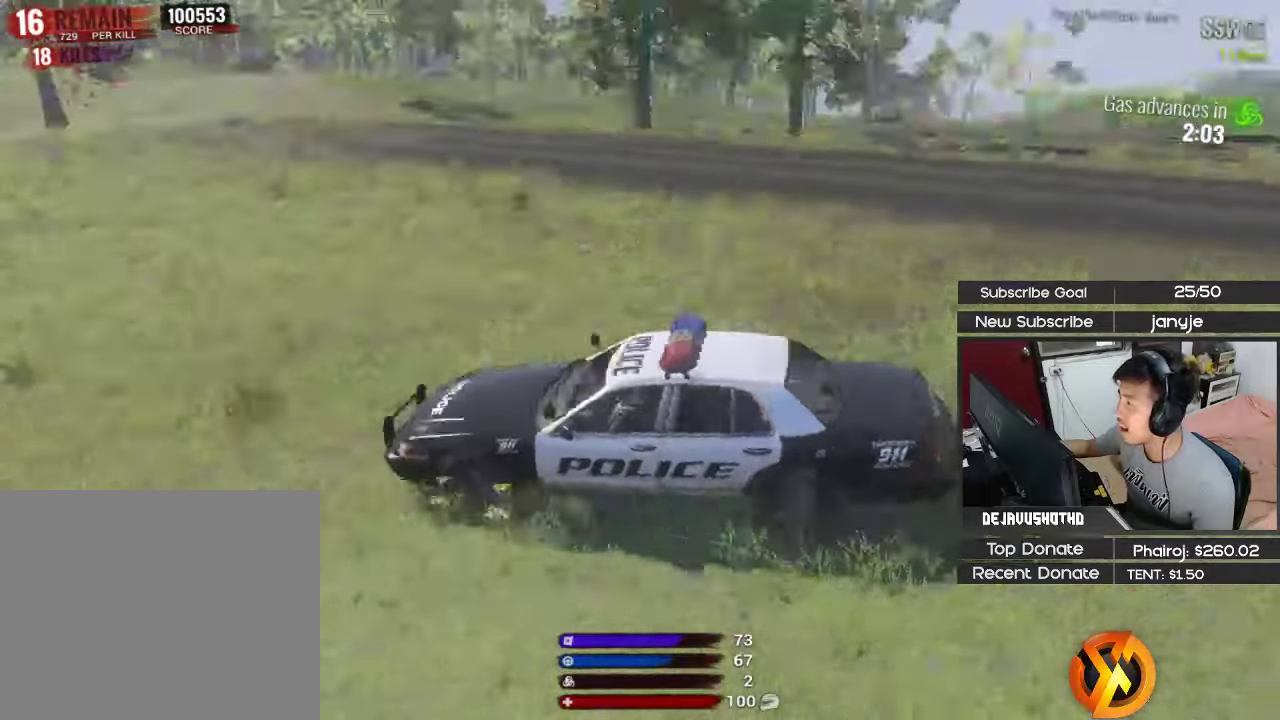
{"keys": [], "events": [[166, "a", "up"]]}
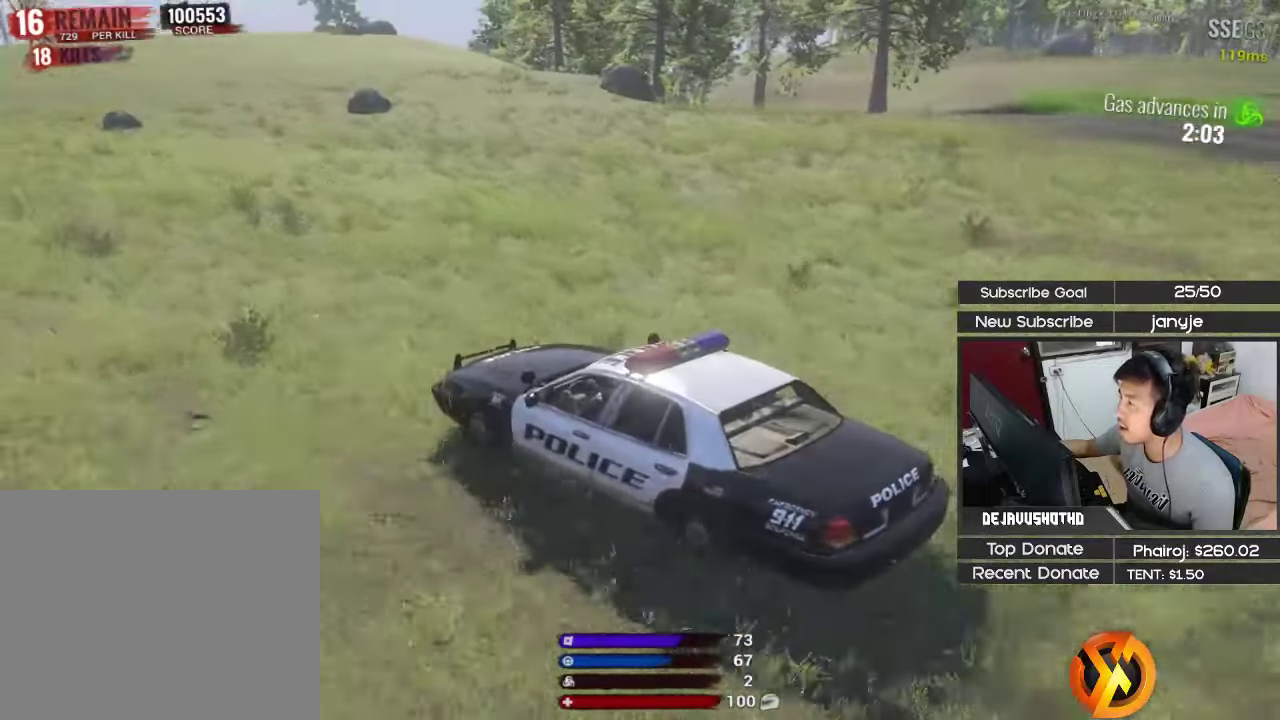
{"keys": [], "events": [[33, "a", "down"], [450, "a", "up"]]}
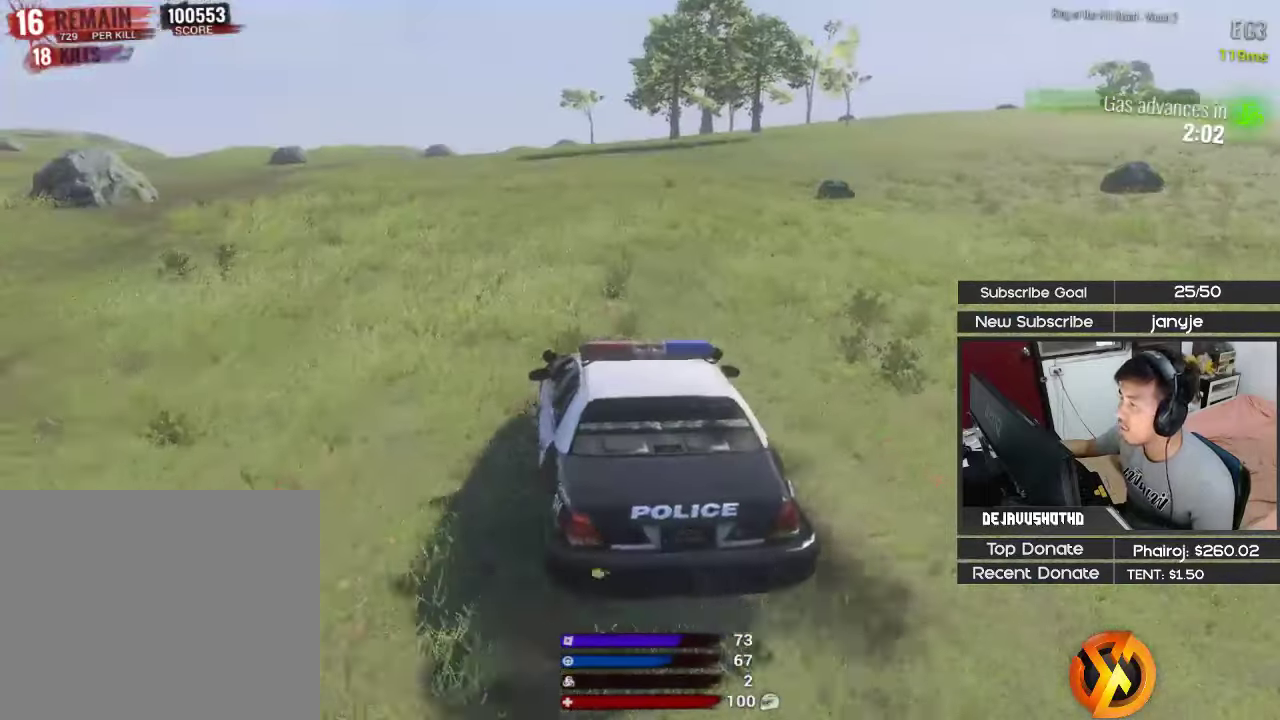
{"keys": ["shift", "w"], "events": [[100, "w", "down"], [150, "shift", "down"]]}
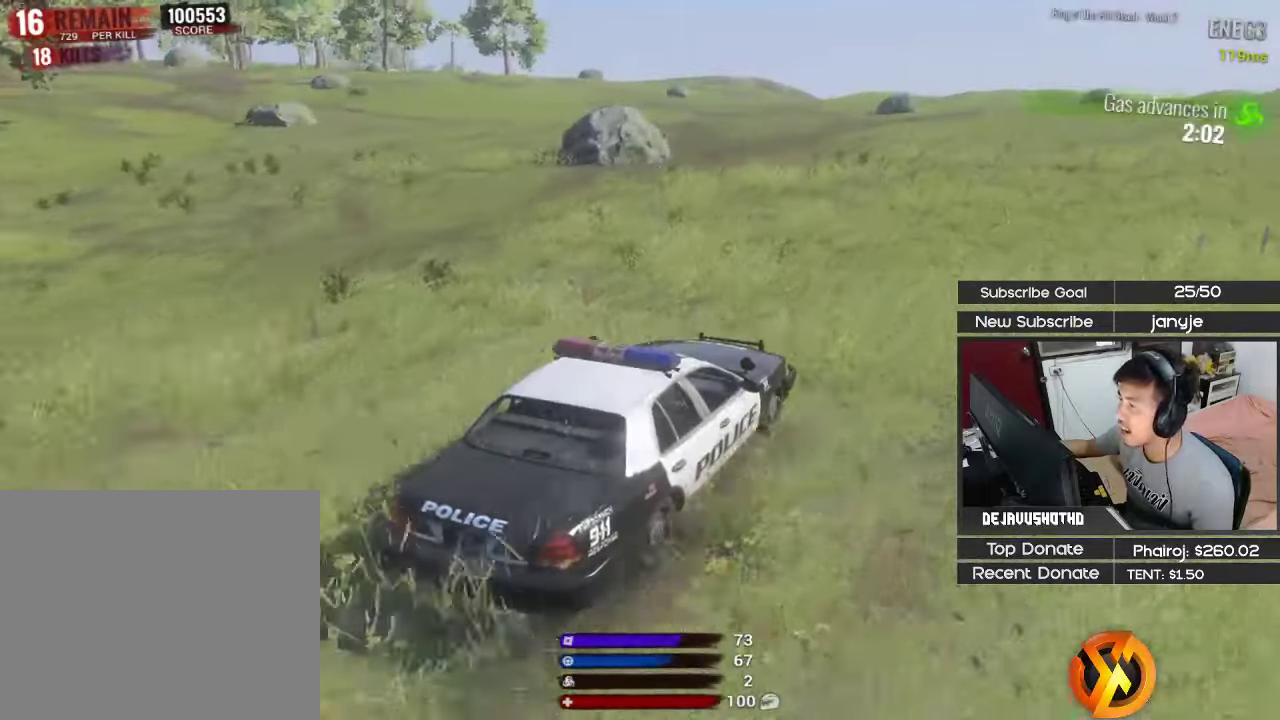
{"keys": ["shift", "w"], "events": [[166, "a", "down"], [483, "a", "up"]]}
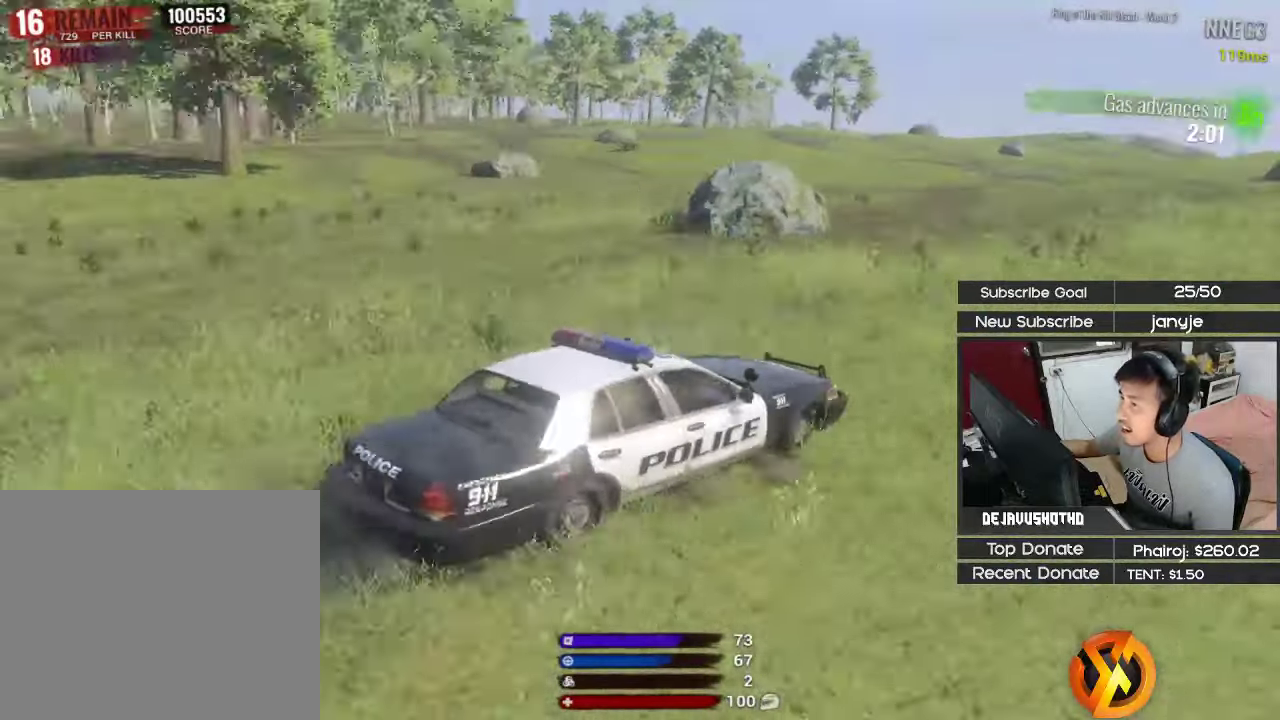
{"keys": ["shift", "w"], "events": [[216, "a", "down"], [500, "a", "up"]]}
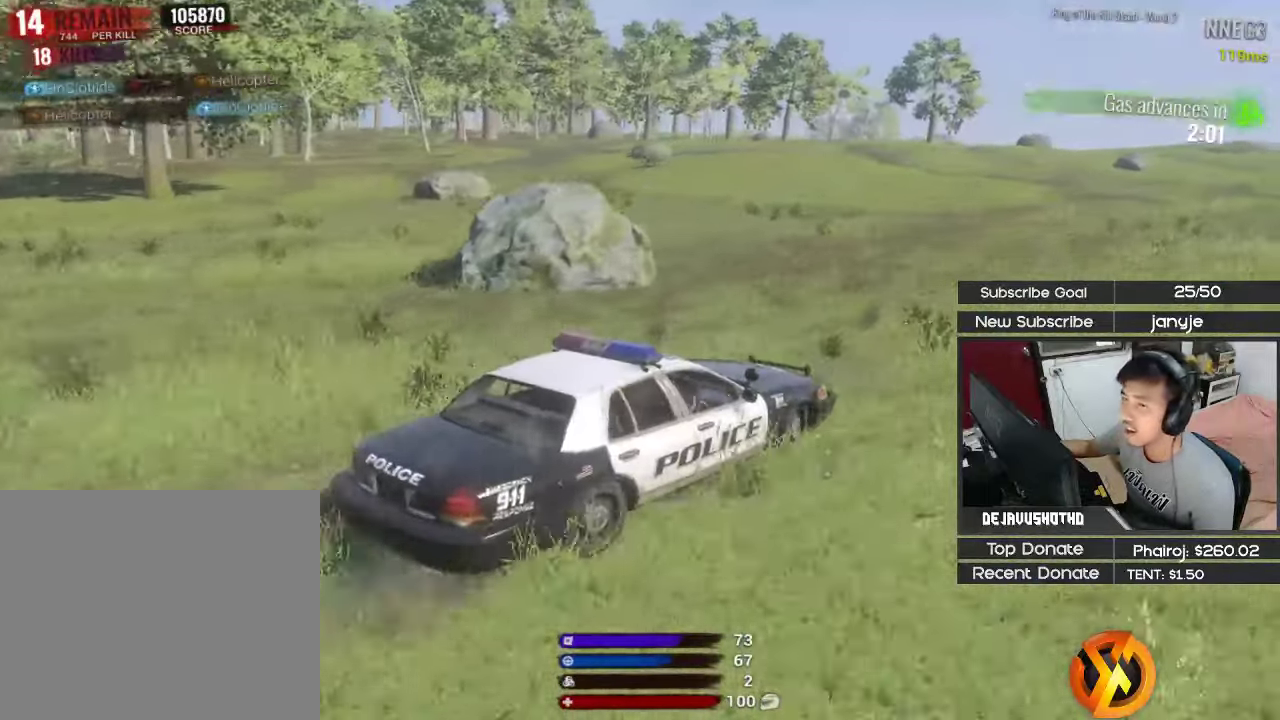
{"keys": ["a", "shift", "w"], "events": [[150, "a", "down"], [333, "a", "up"], [466, "a", "down"]]}
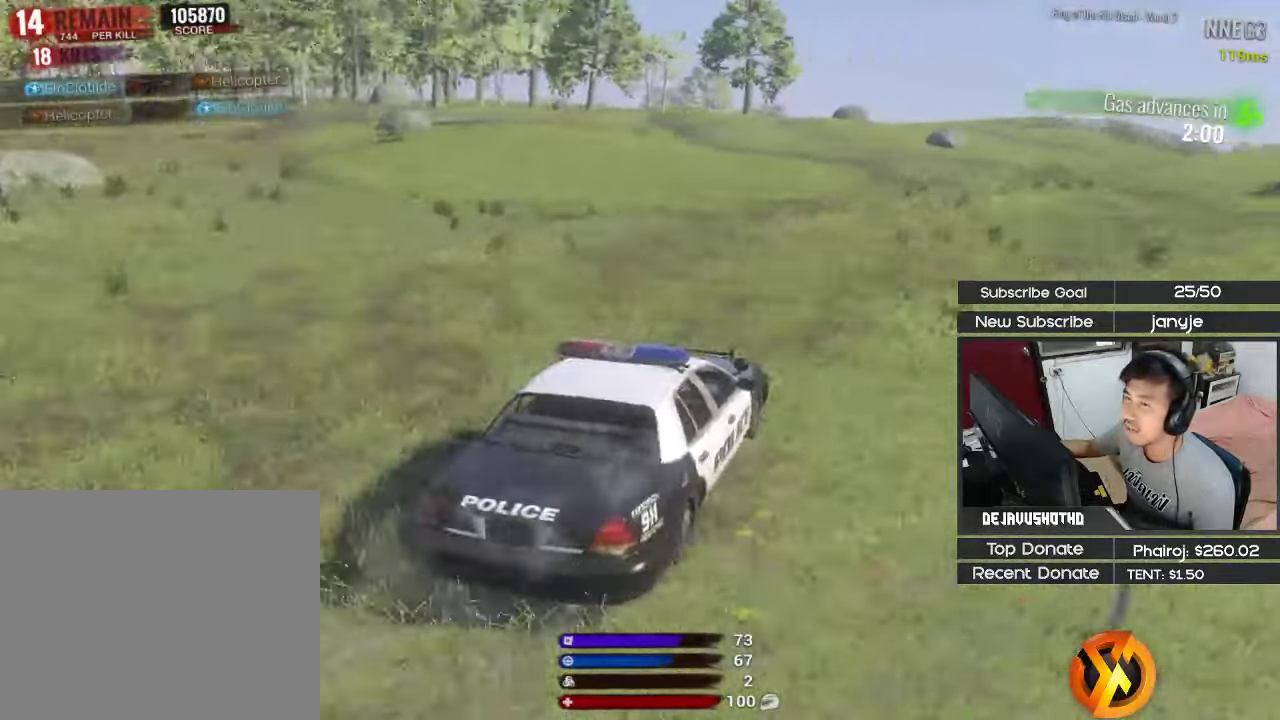
{"keys": ["shift", "w"], "events": [[166, "a", "up"]]}
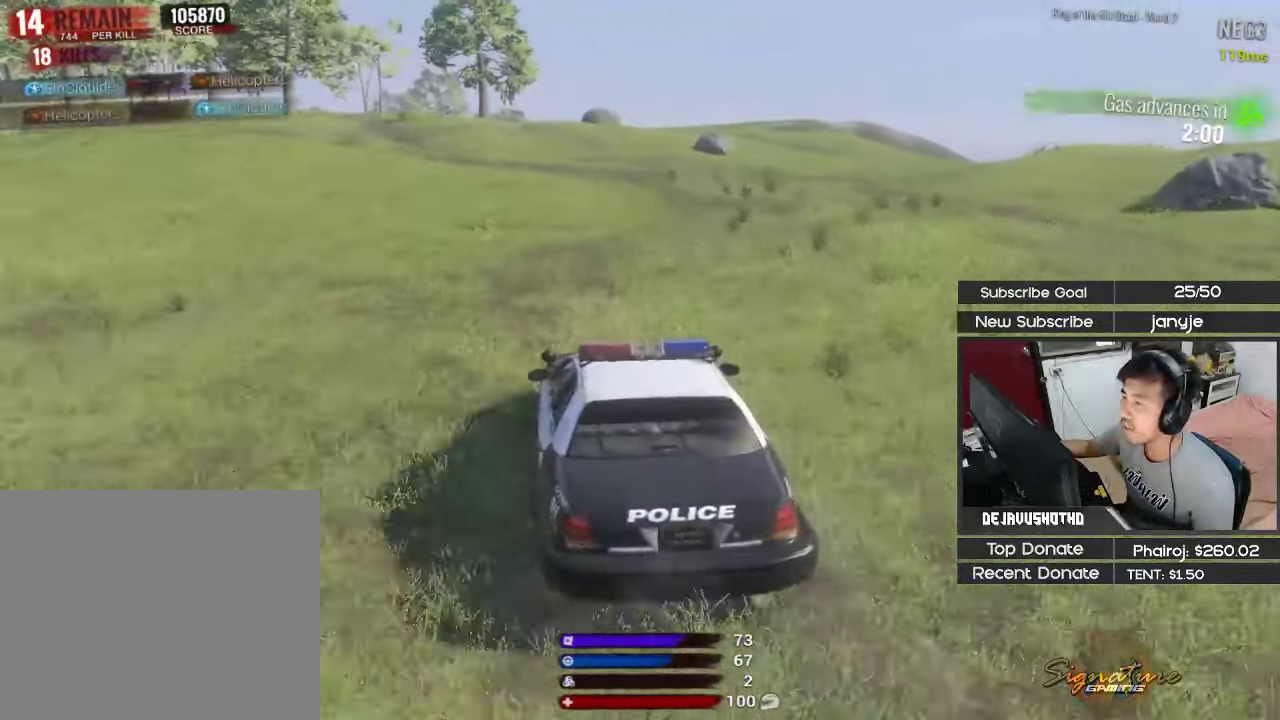
{"keys": ["shift", "w"], "events": []}
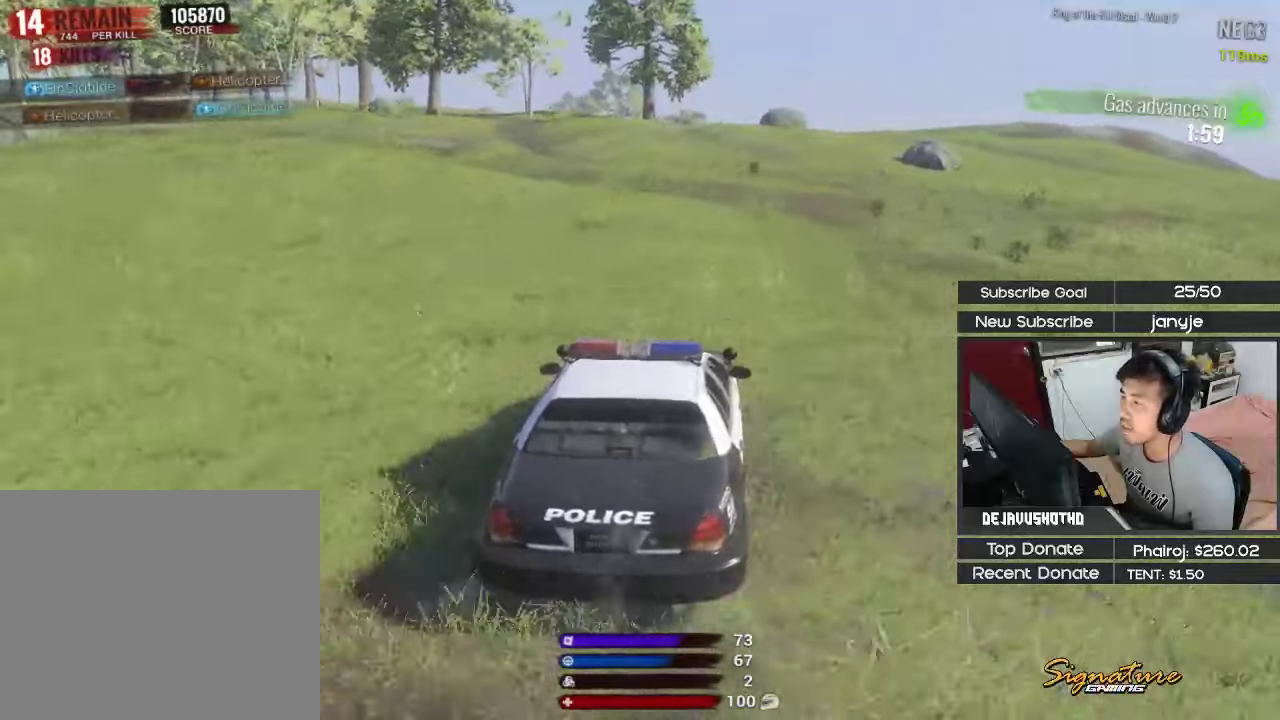
{"keys": ["shift", "w"], "events": [[183, "d", "down"], [333, "d", "up"]]}
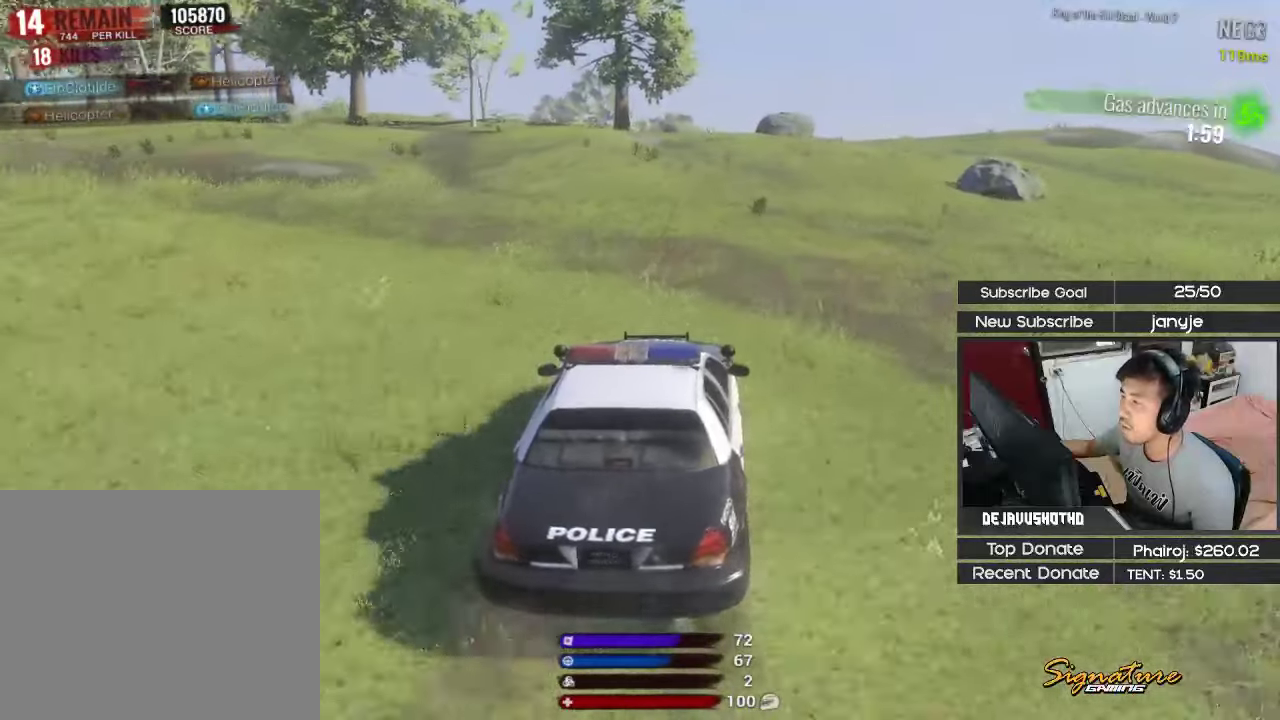
{"keys": [], "events": [[167, "w", "up"], [300, "shift", "up"]]}
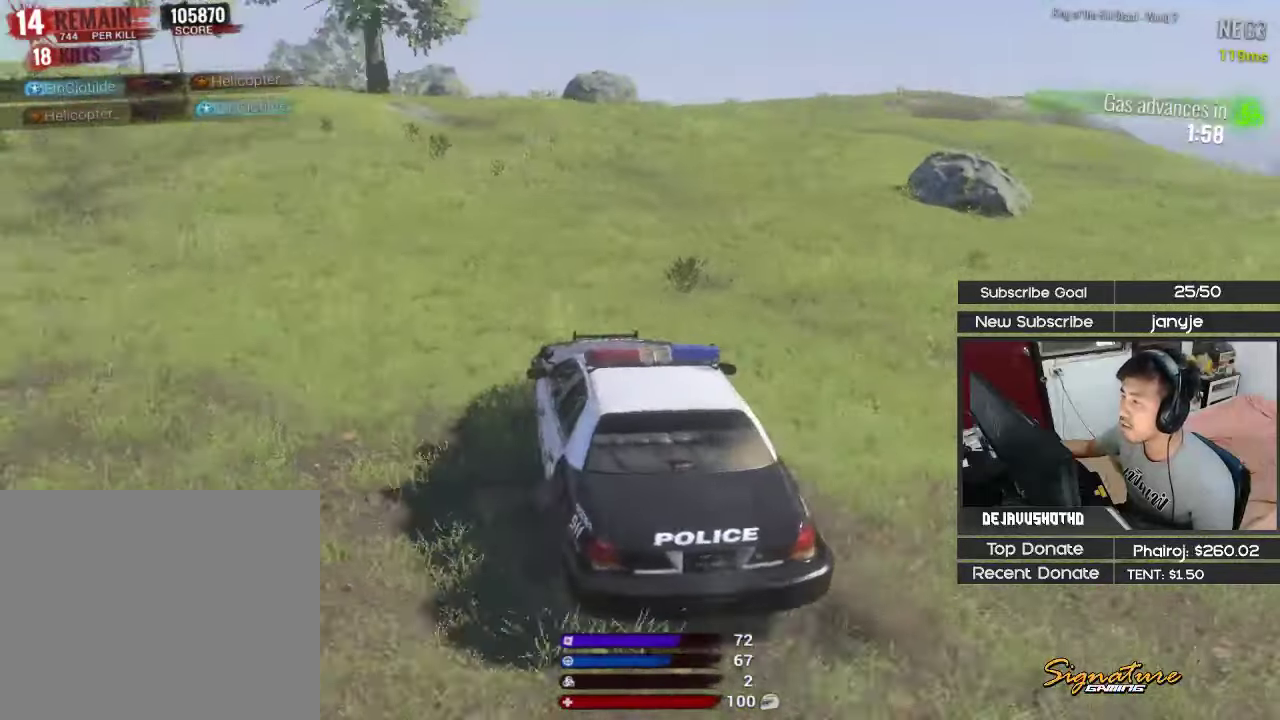
{"keys": ["a"], "events": [[133, "d", "down"], [267, "d", "up"], [450, "a", "down"]]}
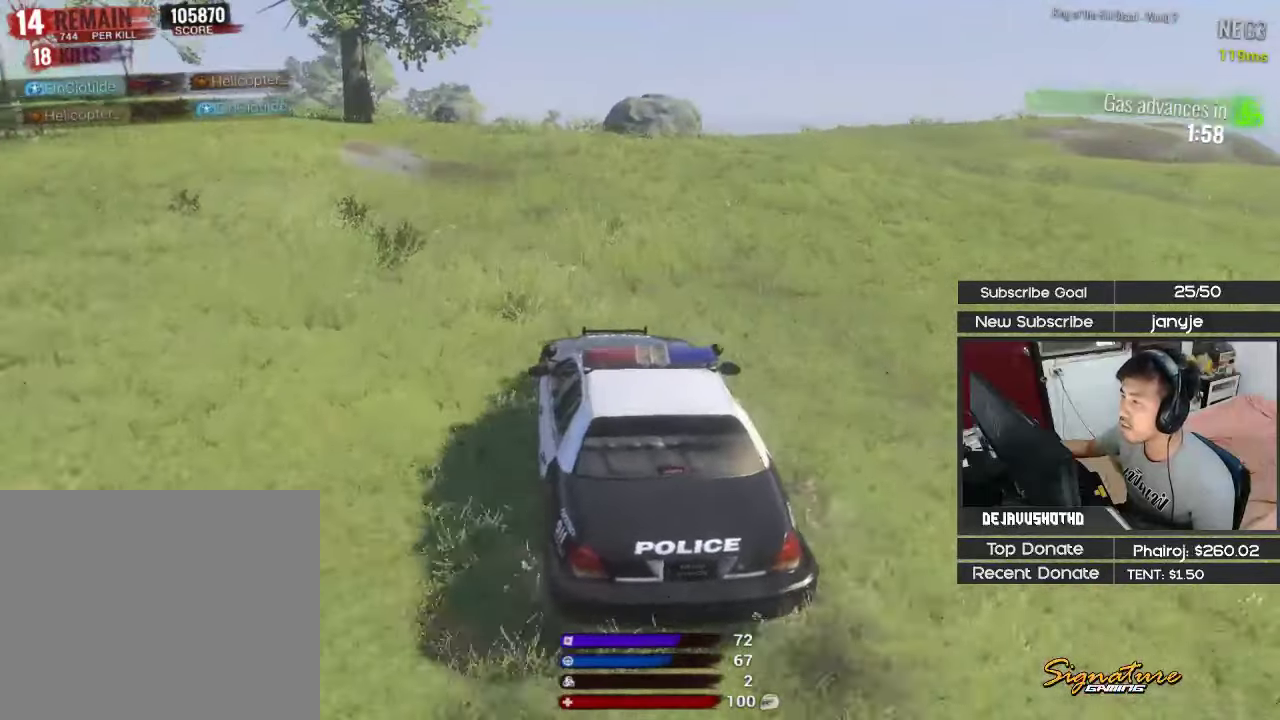
{"keys": [], "events": [[100, "a", "up"]]}
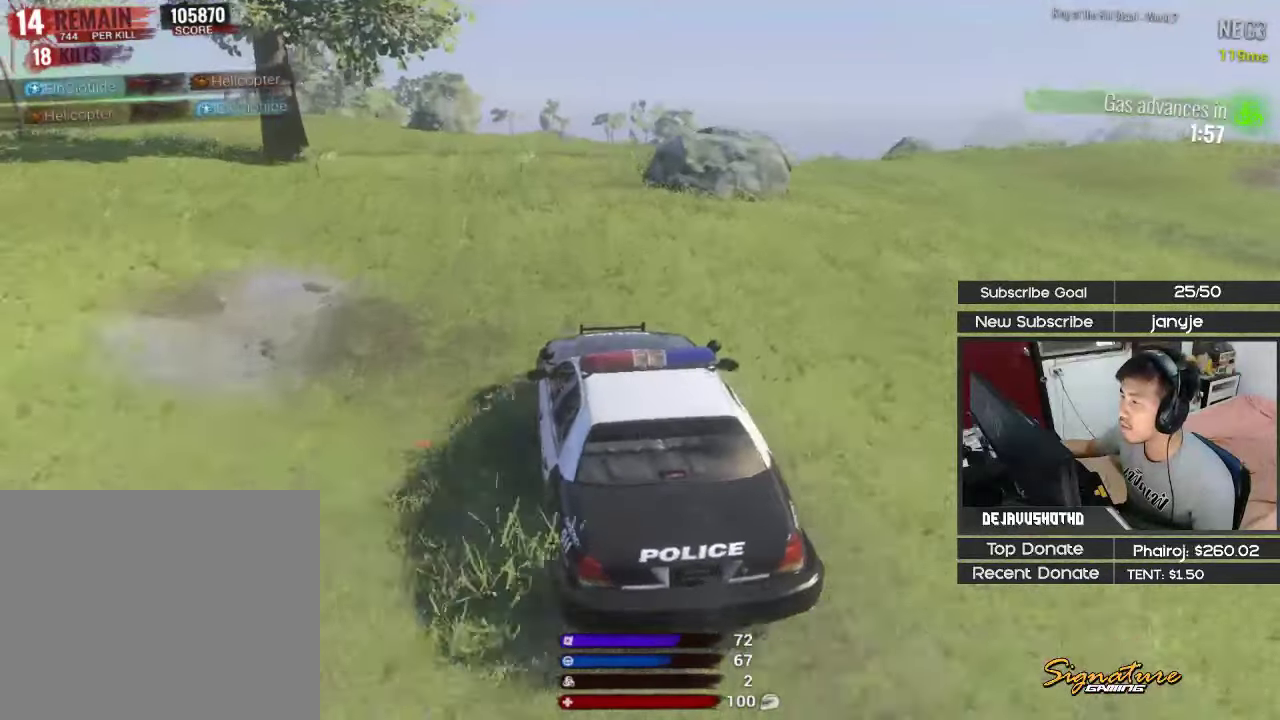
{"keys": ["d"], "events": [[350, "d", "down"]]}
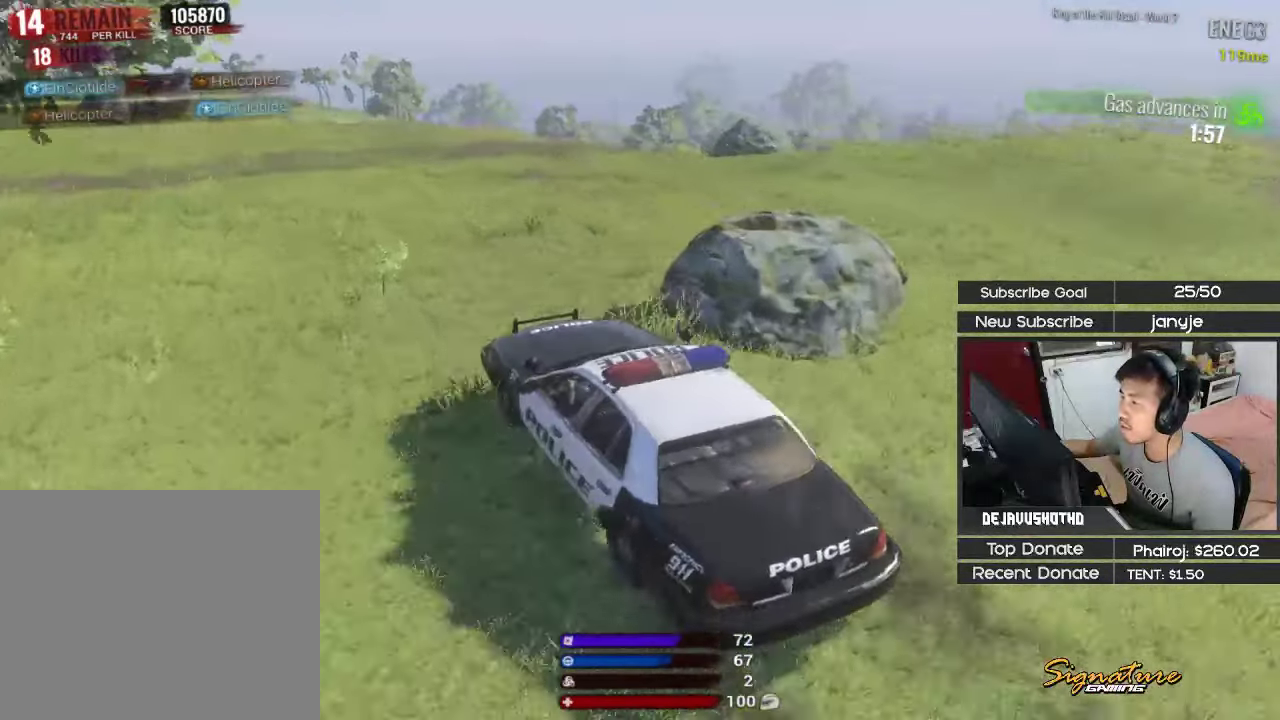
{"keys": [], "events": [[83, "d", "up"], [267, "d", "down"], [367, "d", "up"]]}
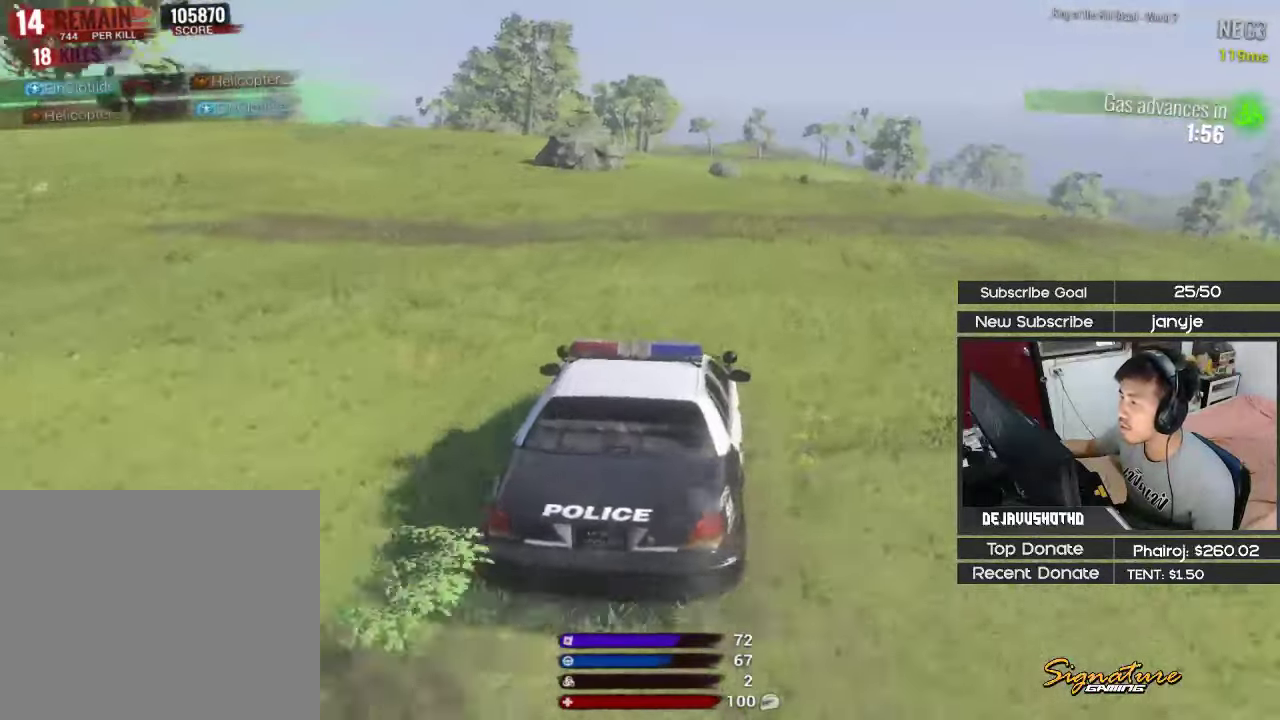
{"keys": ["d"], "events": [[433, "d", "down"]]}